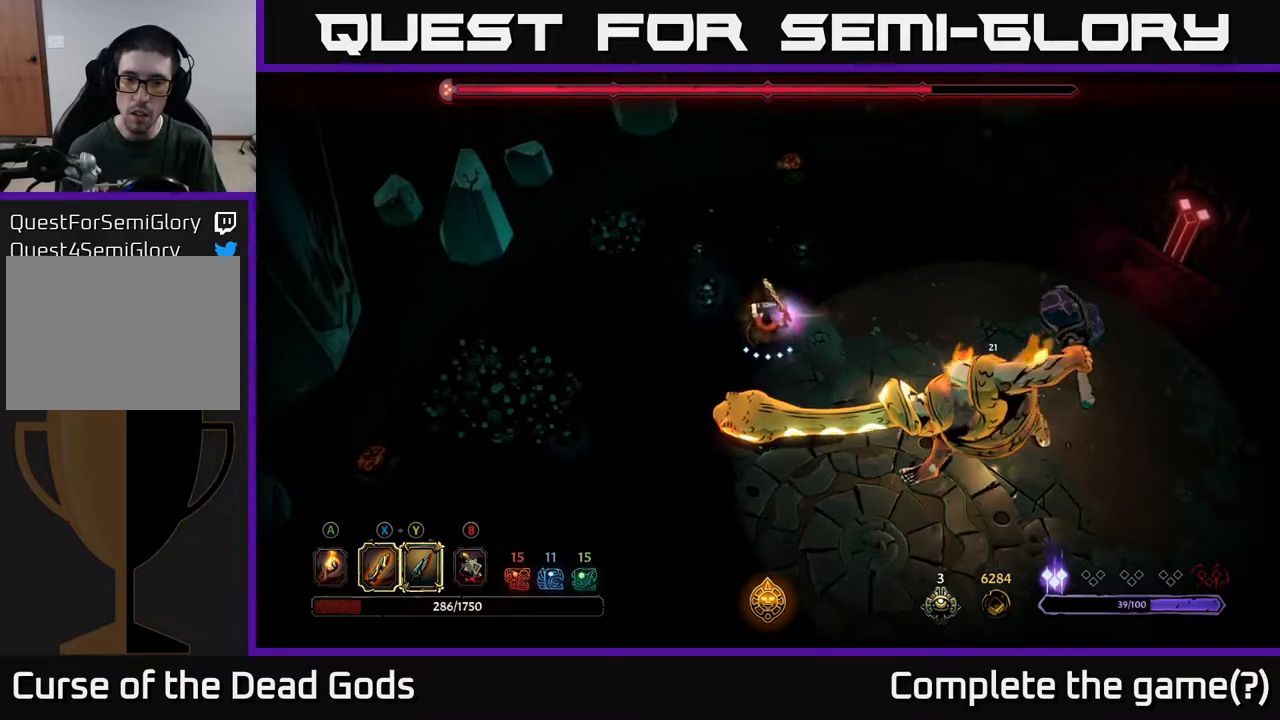
Gameplay with a controller (Xbox layout); each line is a JSON object with the inputs held at the frame after it. "events" lists button and stick changes between this image and that frame as [ms after this image, input, new state], when the widget could be followed in between.
{"buttons": [], "left_stick": "center", "right_stick": "center", "events": [[350, "left_stick", "up"], [500, "left_stick", "center"]]}
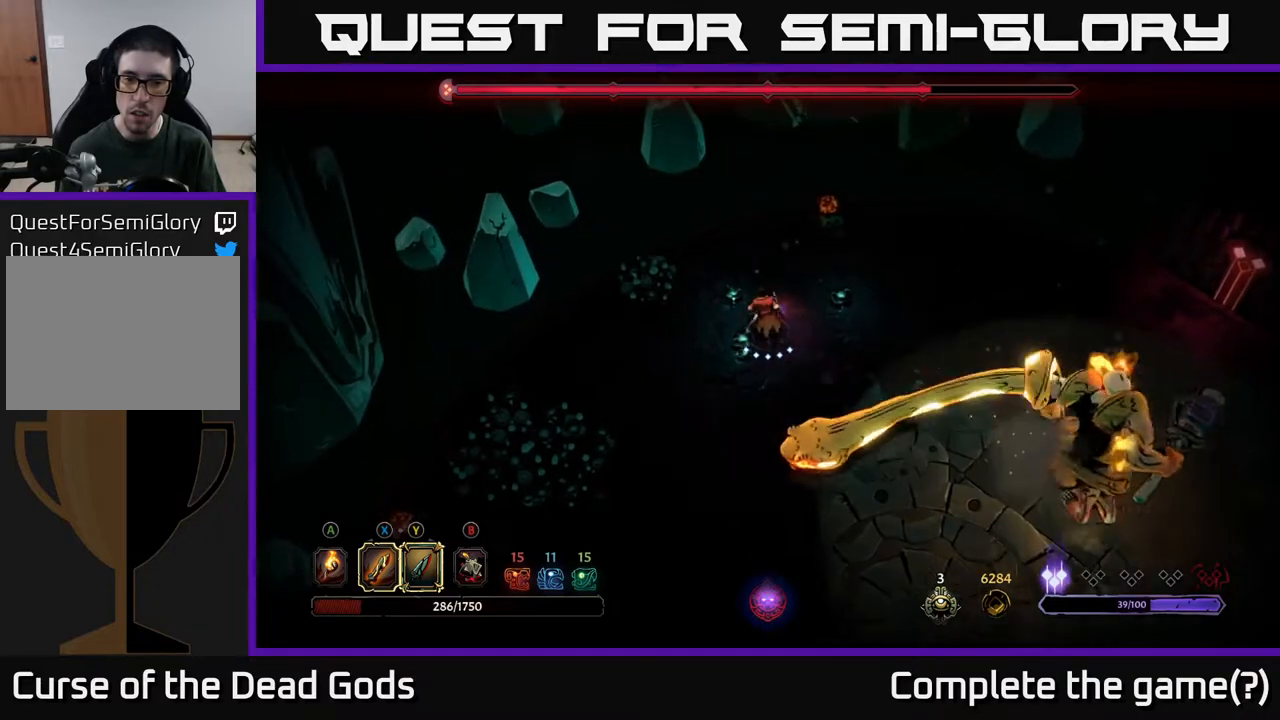
{"buttons": [], "left_stick": "down-right", "right_stick": "center", "events": [[17, "left_stick", "up"], [33, "left_stick", "down-right"], [83, "R2", "down"], [383, "R2", "up"]]}
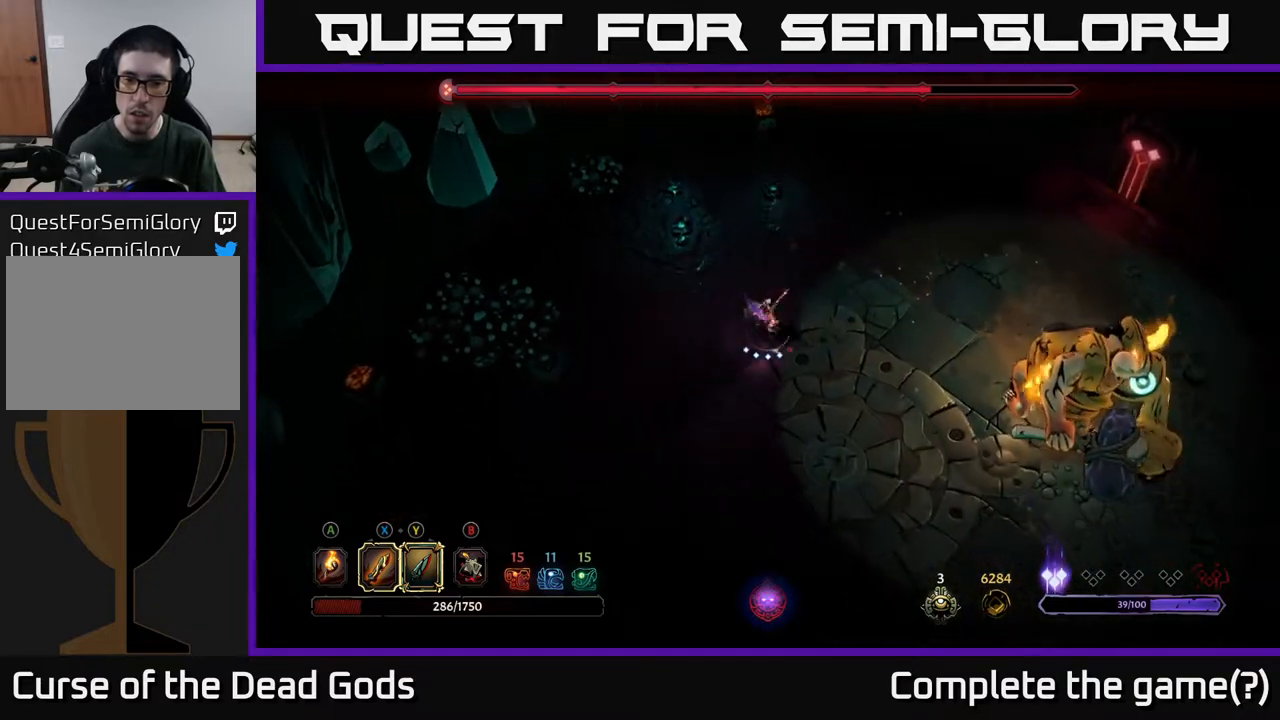
{"buttons": [], "left_stick": "right", "right_stick": "center", "events": [[367, "left_stick", "right"]]}
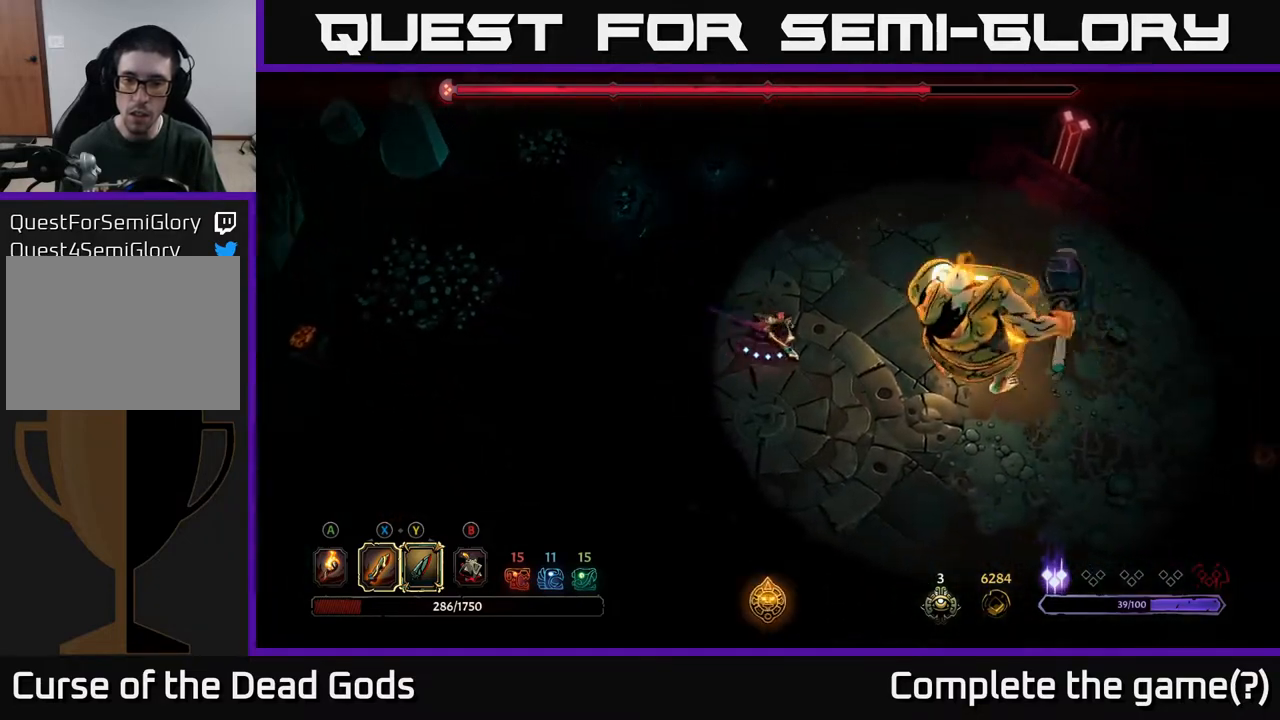
{"buttons": [], "left_stick": "right", "right_stick": "center", "events": [[67, "Y", "down"], [433, "Y", "up"]]}
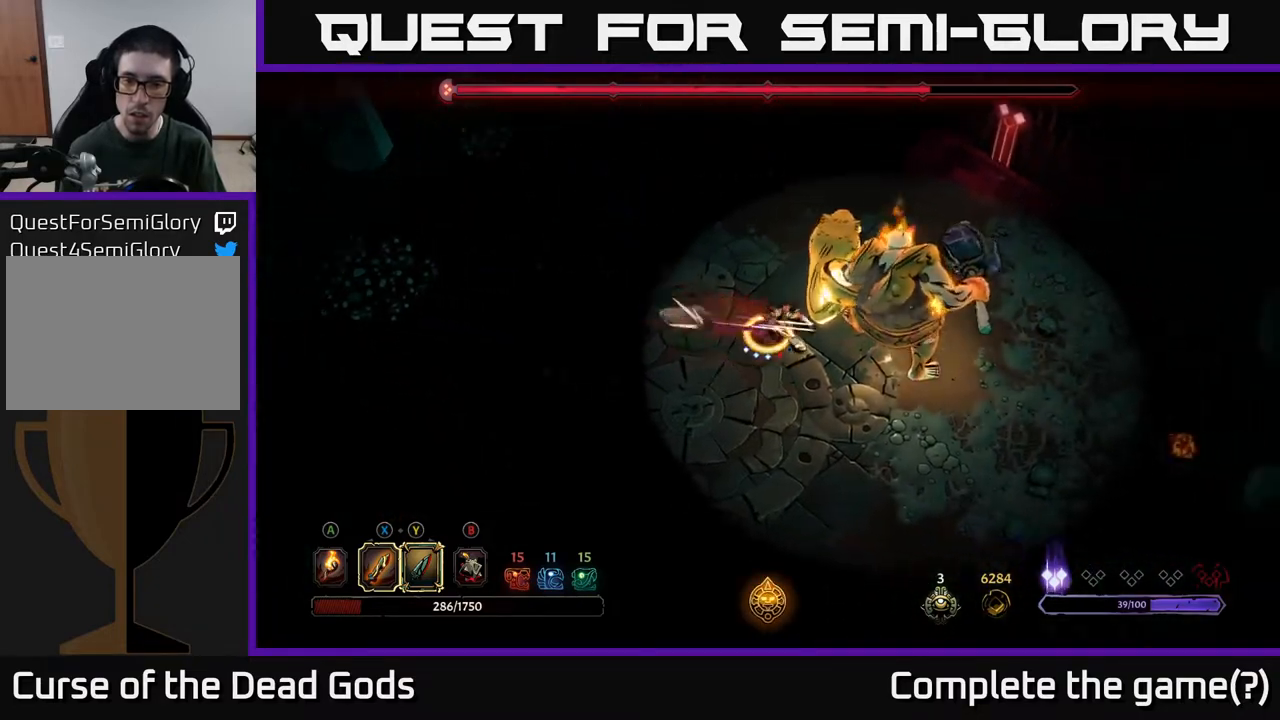
{"buttons": [], "left_stick": "center", "right_stick": "center", "events": [[267, "left_stick", "center"]]}
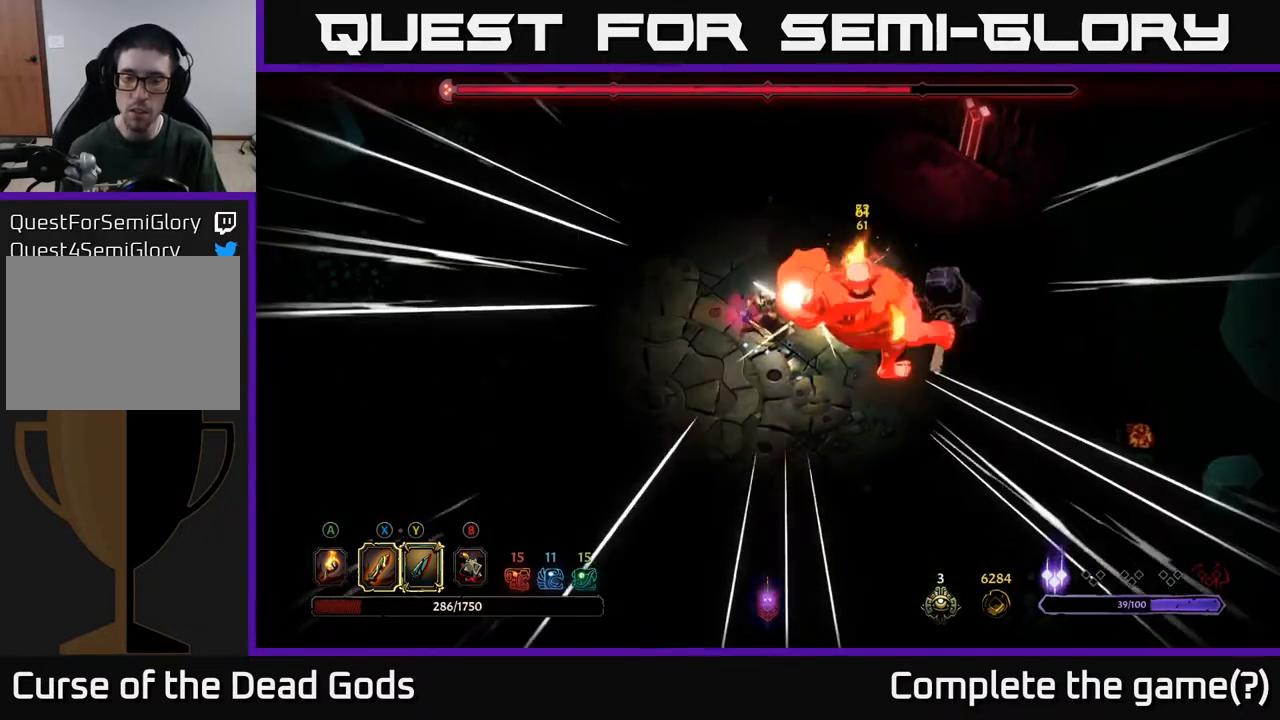
{"buttons": [], "left_stick": "right", "right_stick": "center", "events": [[250, "left_stick", "right"], [367, "X", "down"], [500, "X", "up"]]}
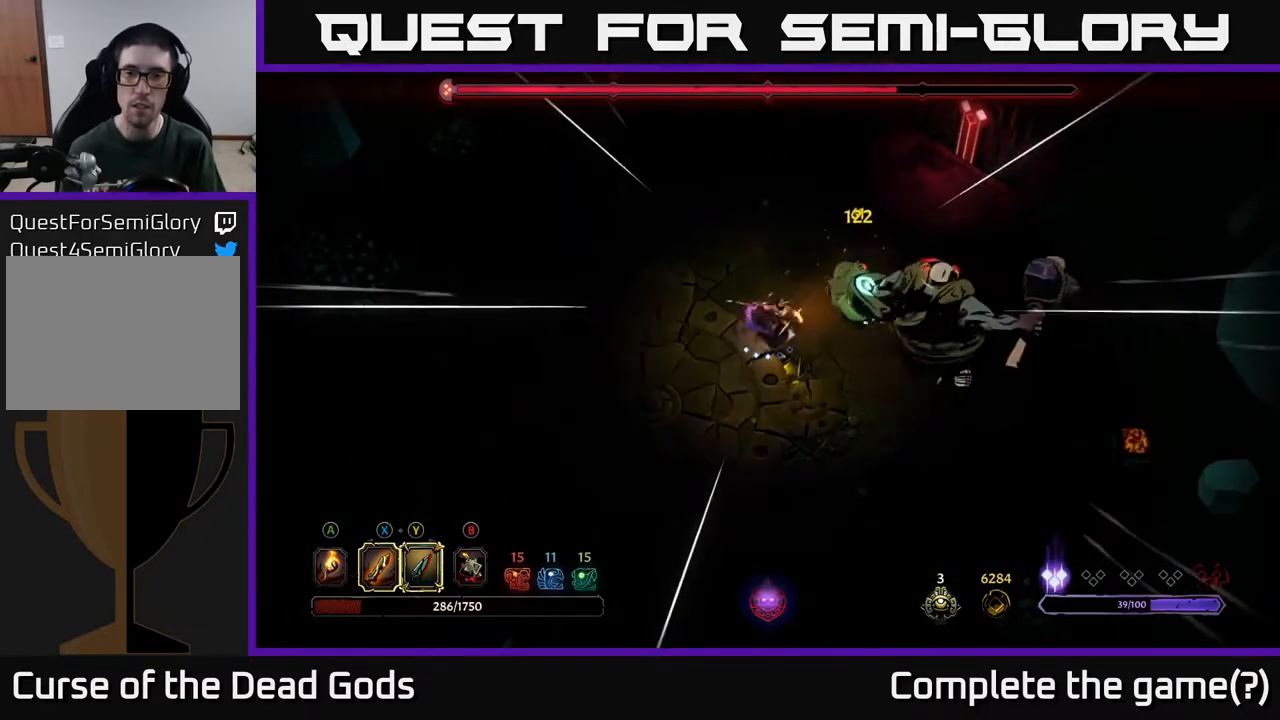
{"buttons": [], "left_stick": "center", "right_stick": "center", "events": [[283, "X", "down"], [433, "X", "up"], [433, "left_stick", "center"]]}
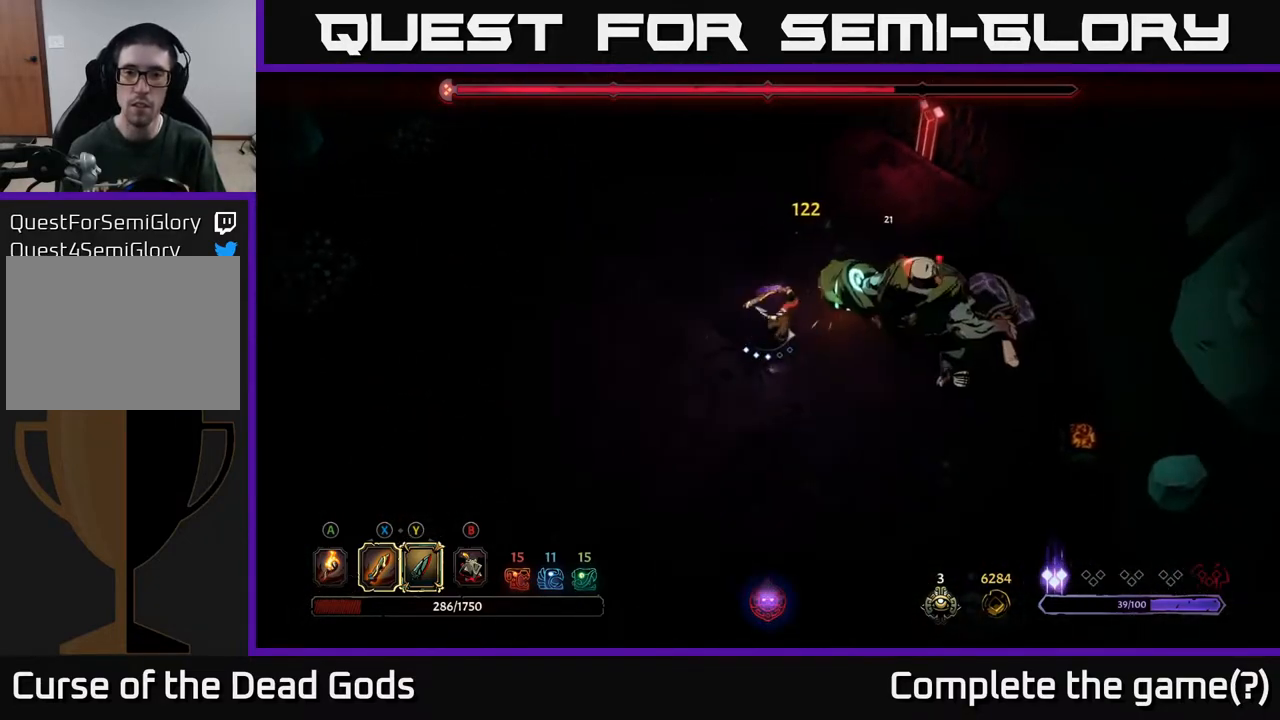
{"buttons": [], "left_stick": "right", "right_stick": "center", "events": [[150, "left_stick", "right"], [200, "X", "down"], [350, "X", "up"]]}
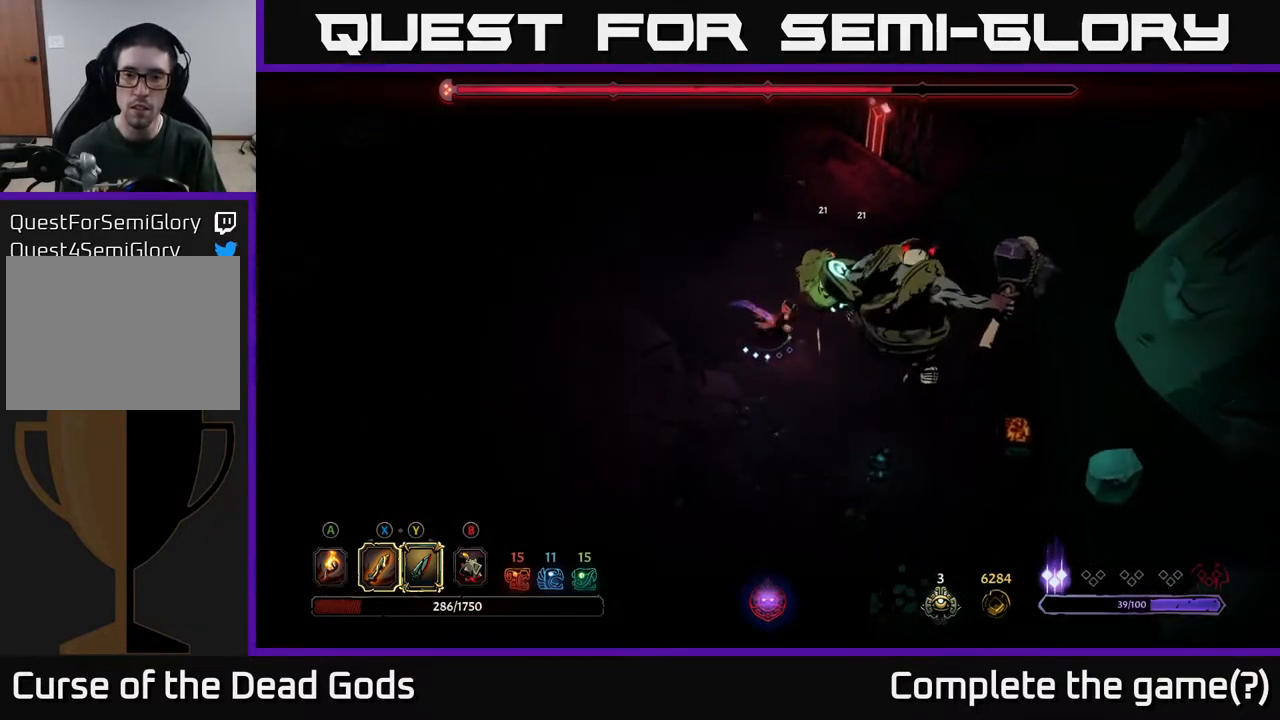
{"buttons": [], "left_stick": "right", "right_stick": "center", "events": [[83, "X", "down"], [250, "X", "up"]]}
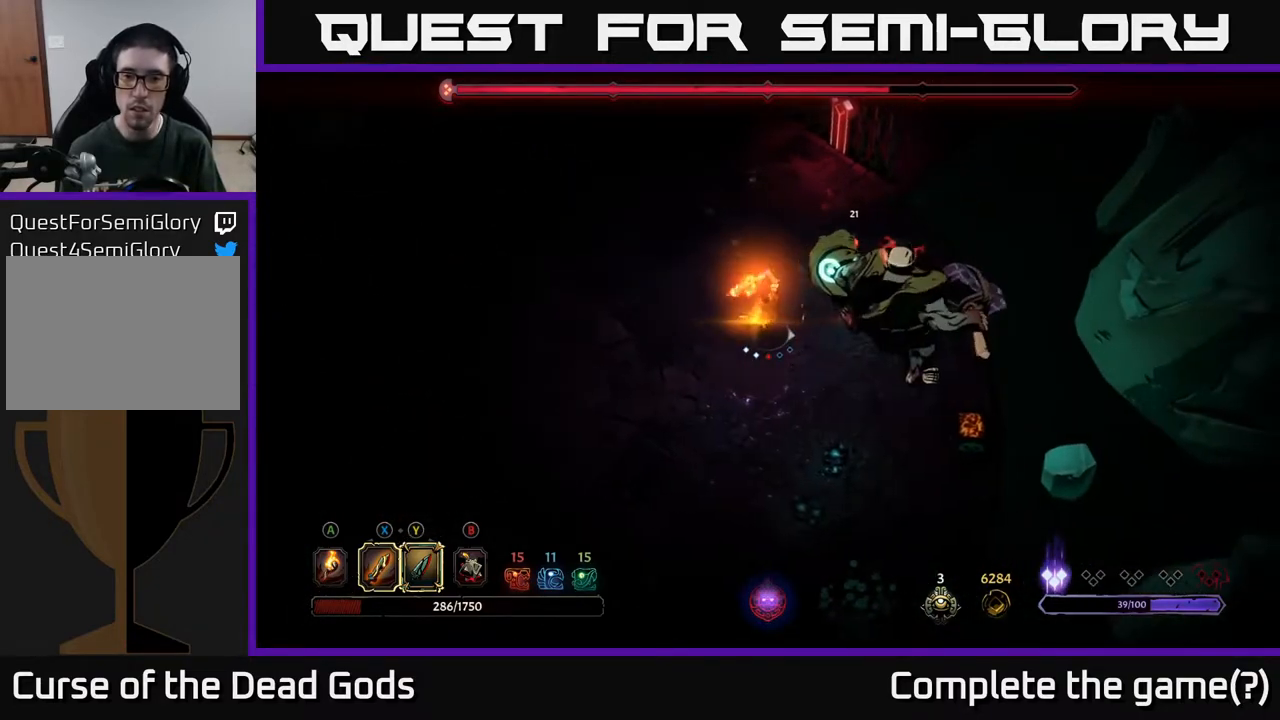
{"buttons": ["Y"], "left_stick": "center", "right_stick": "center", "events": [[150, "left_stick", "center"], [467, "Y", "down"]]}
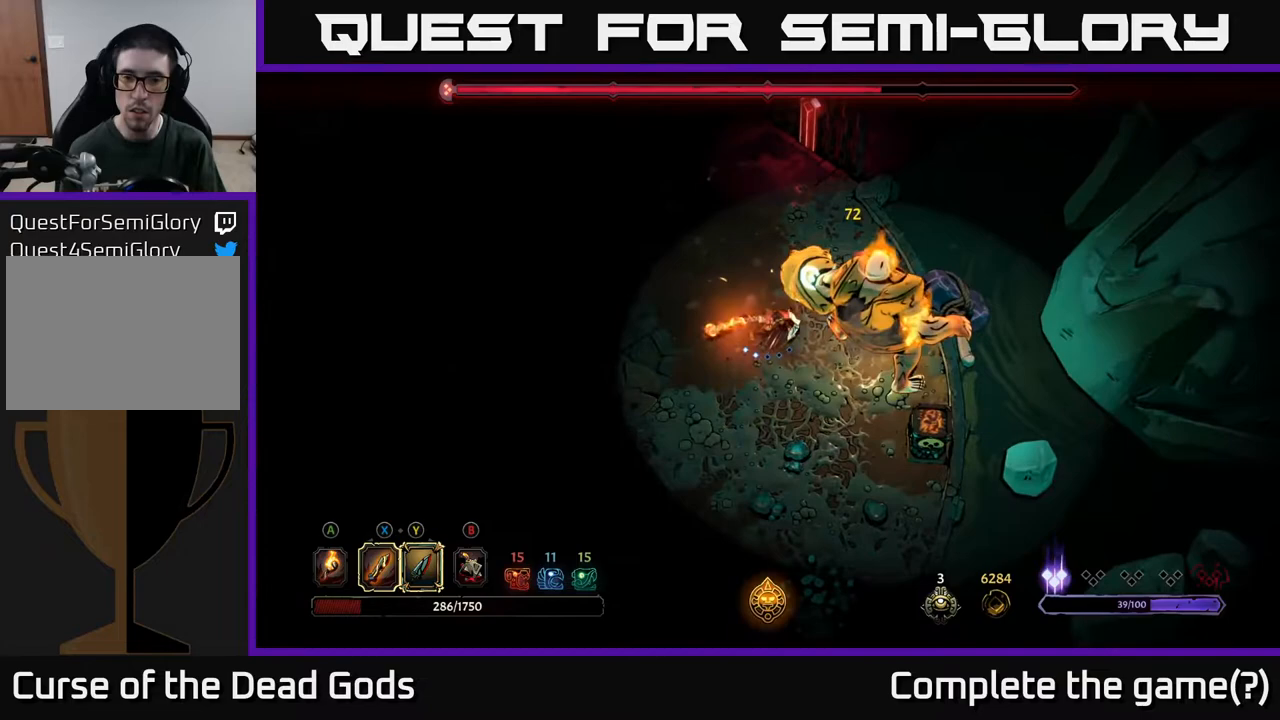
{"buttons": [], "left_stick": "center", "right_stick": "center", "events": [[400, "Y", "up"]]}
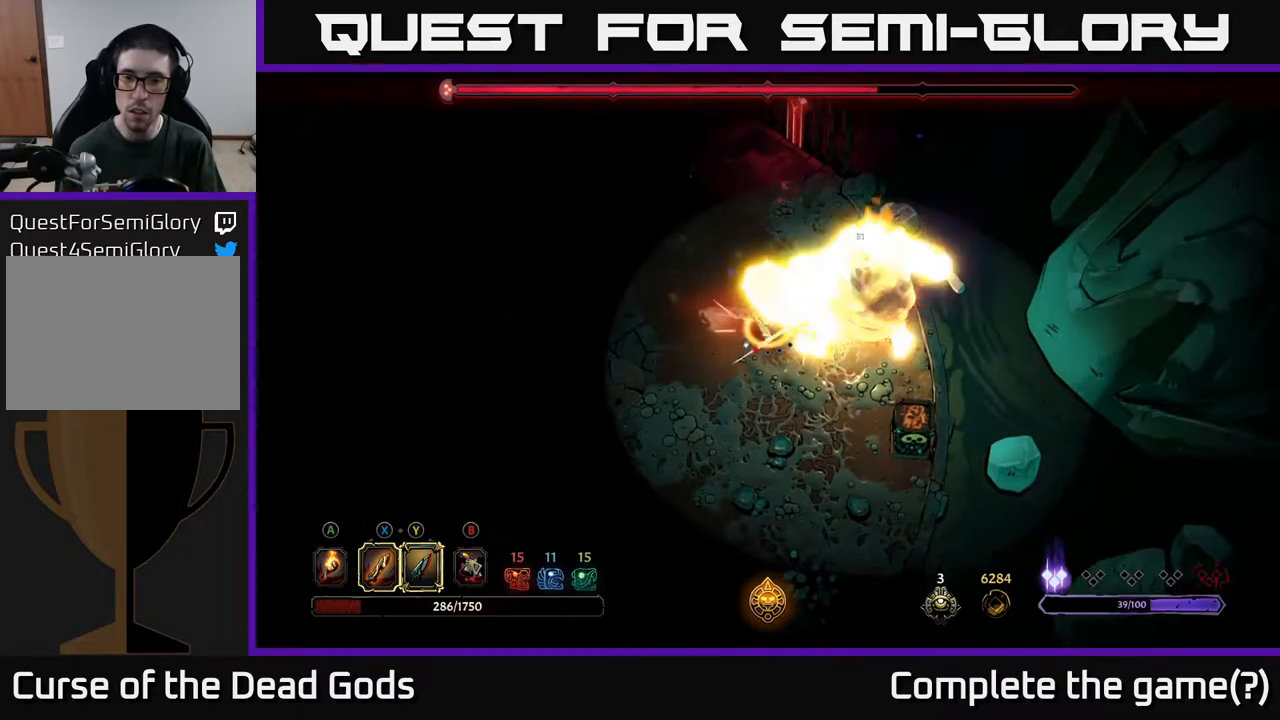
{"buttons": [], "left_stick": "center", "right_stick": "center", "events": []}
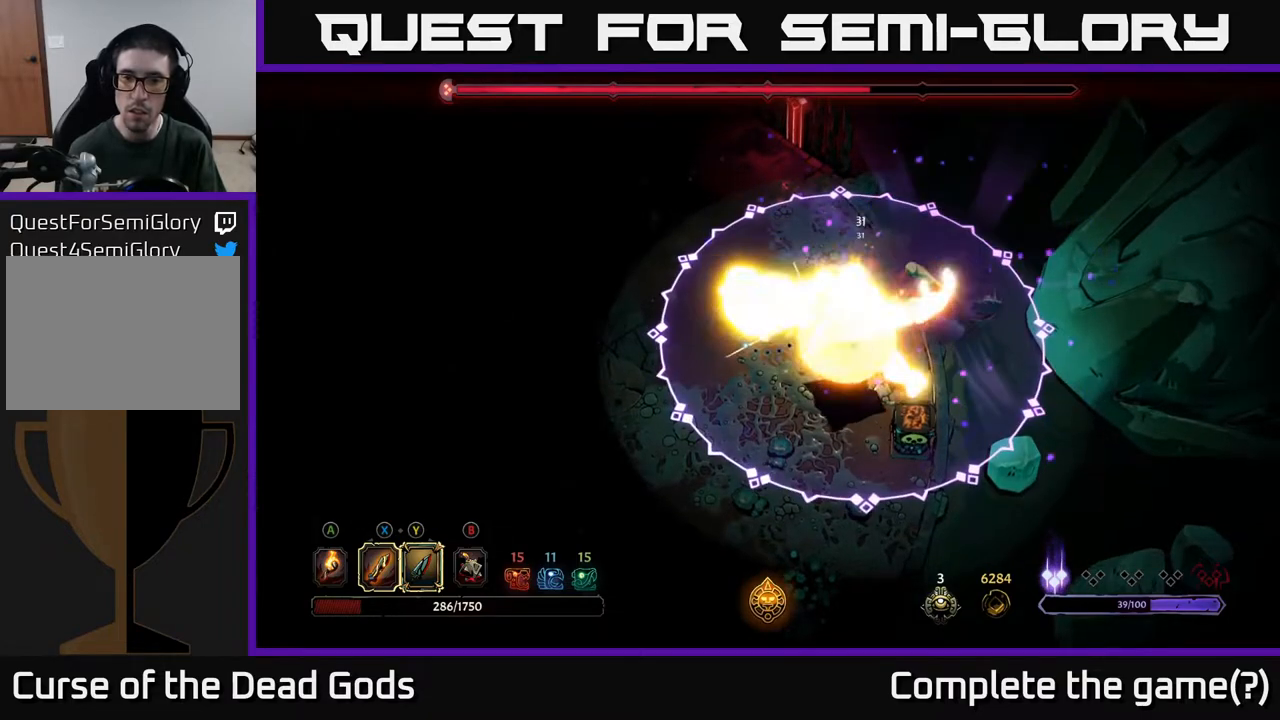
{"buttons": ["R2"], "left_stick": "down-left", "right_stick": "center", "events": [[317, "left_stick", "down"], [383, "R2", "down"], [417, "left_stick", "down-left"]]}
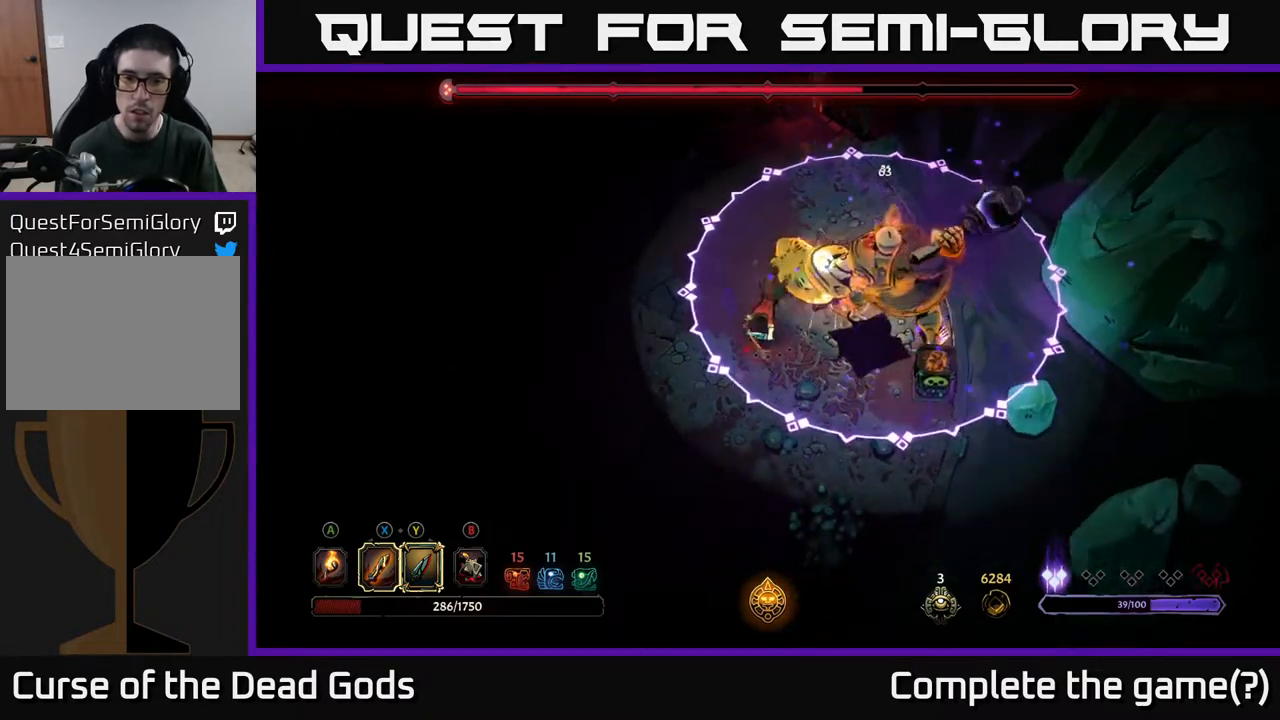
{"buttons": [], "left_stick": "down-left", "right_stick": "center", "events": [[50, "R2", "up"]]}
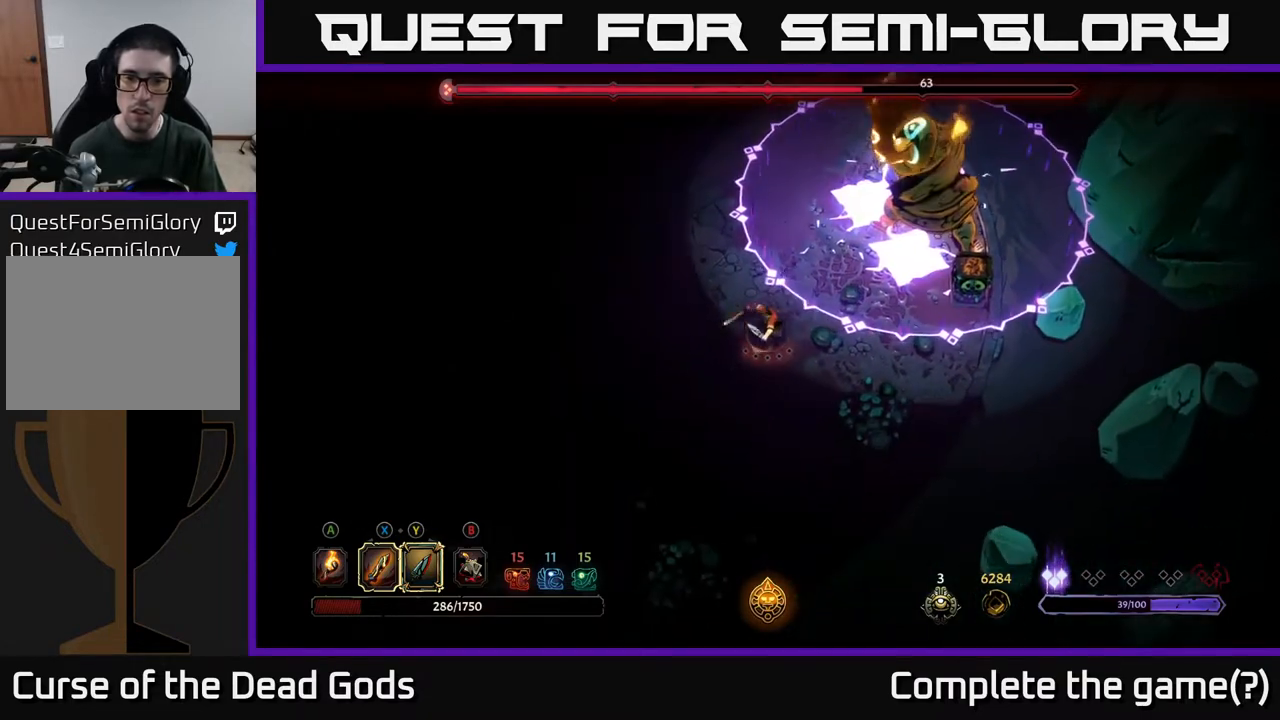
{"buttons": [], "left_stick": "left", "right_stick": "center", "events": [[350, "left_stick", "left"]]}
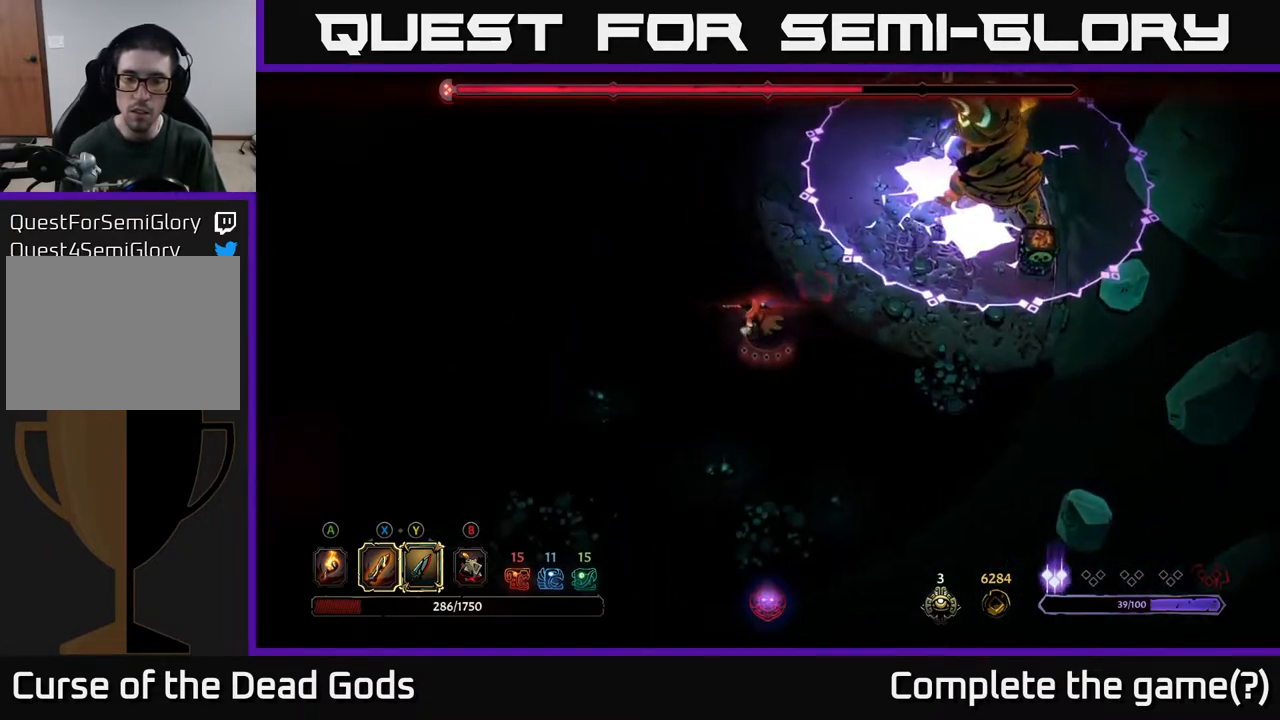
{"buttons": [], "left_stick": "up", "right_stick": "center", "events": [[17, "left_stick", "up-left"], [283, "left_stick", "up"]]}
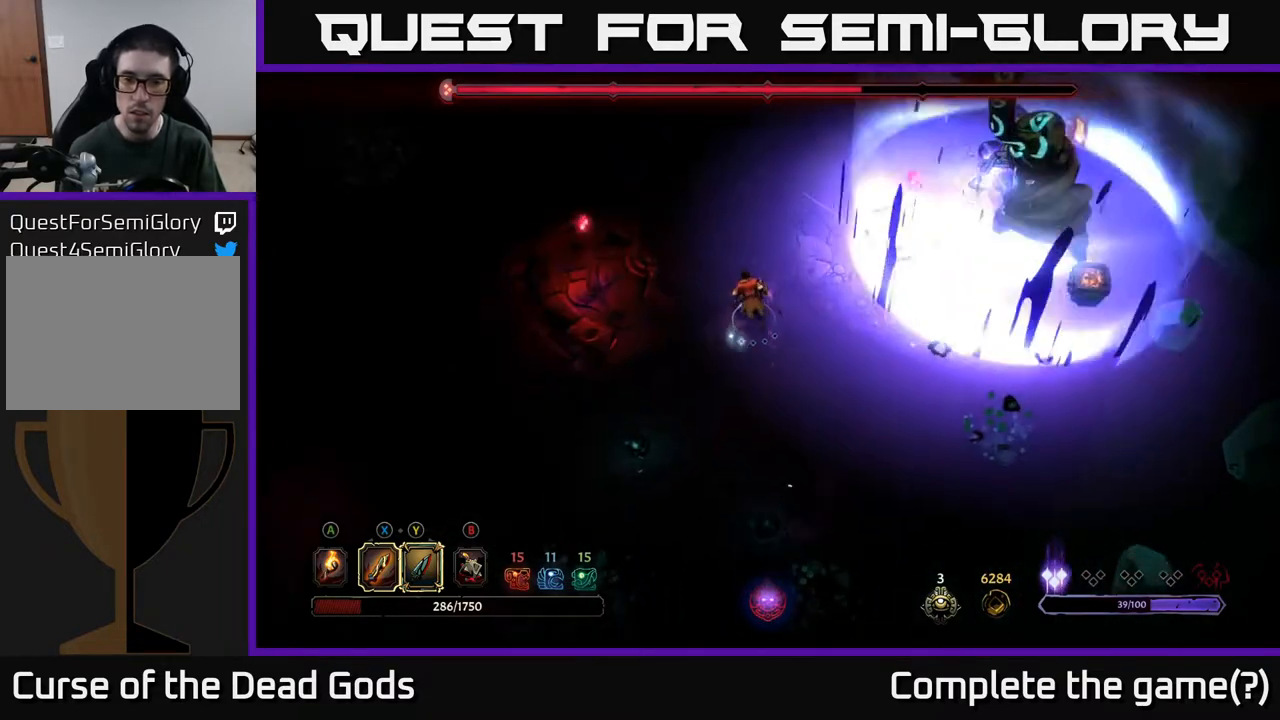
{"buttons": [], "left_stick": "up-right", "right_stick": "center", "events": [[333, "left_stick", "up-right"]]}
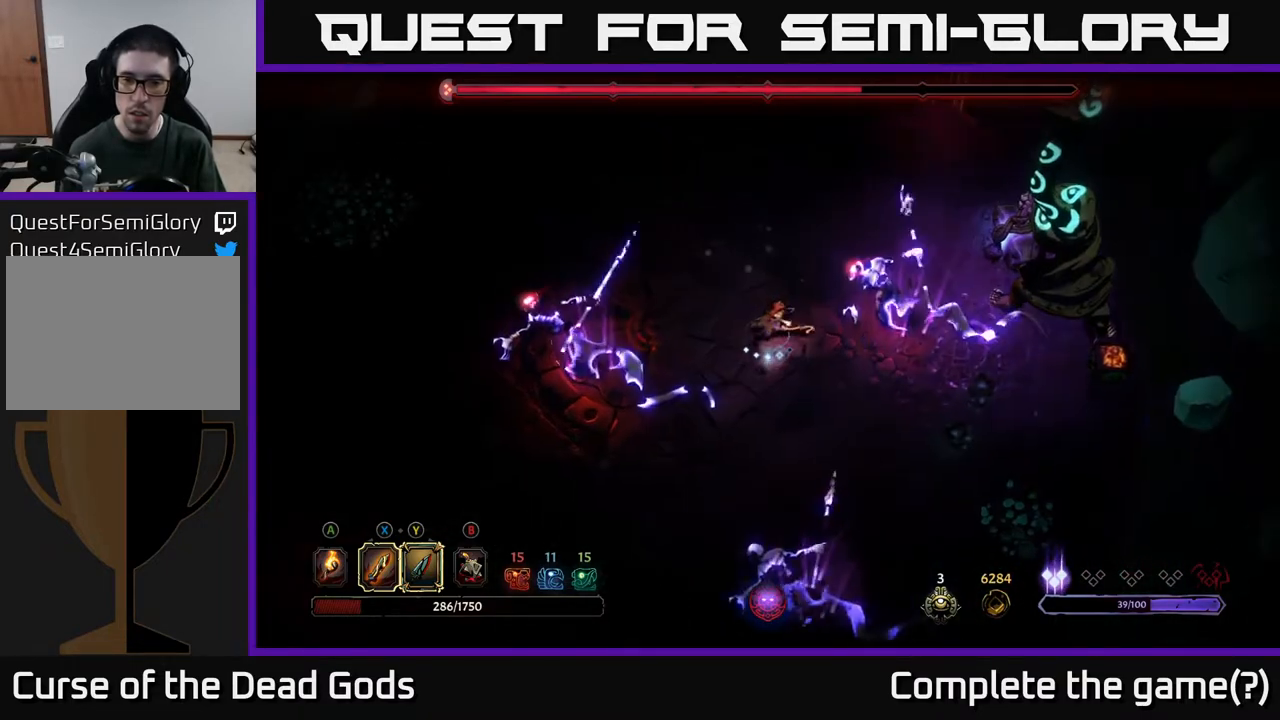
{"buttons": ["Y"], "left_stick": "right", "right_stick": "center", "events": [[17, "left_stick", "right"], [283, "Y", "down"]]}
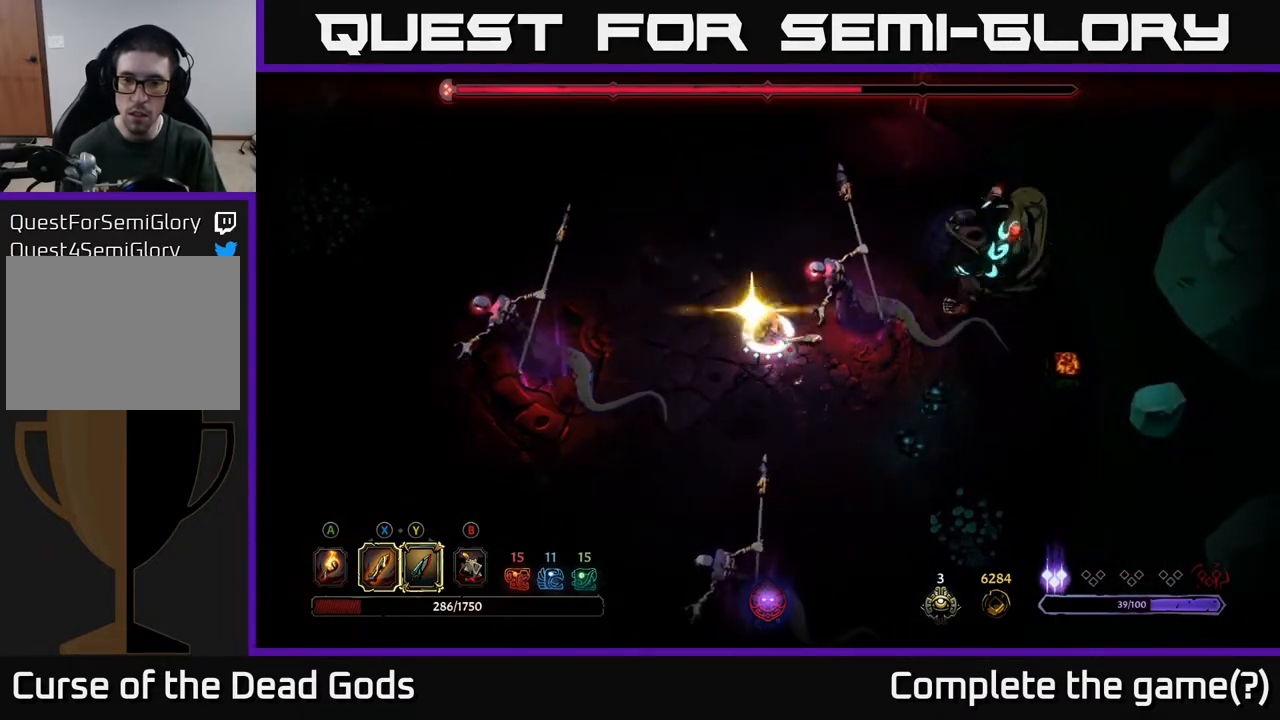
{"buttons": [], "left_stick": "right", "right_stick": "center", "events": [[150, "Y", "up"]]}
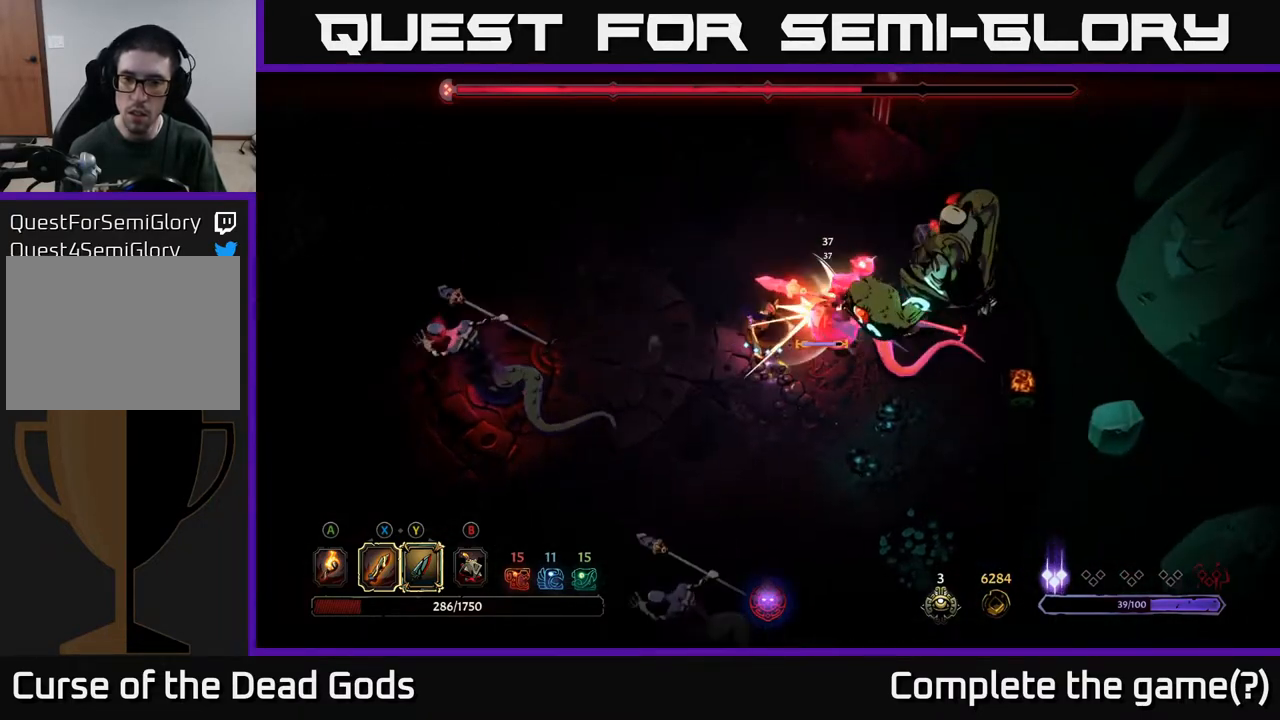
{"buttons": [], "left_stick": "right", "right_stick": "center", "events": []}
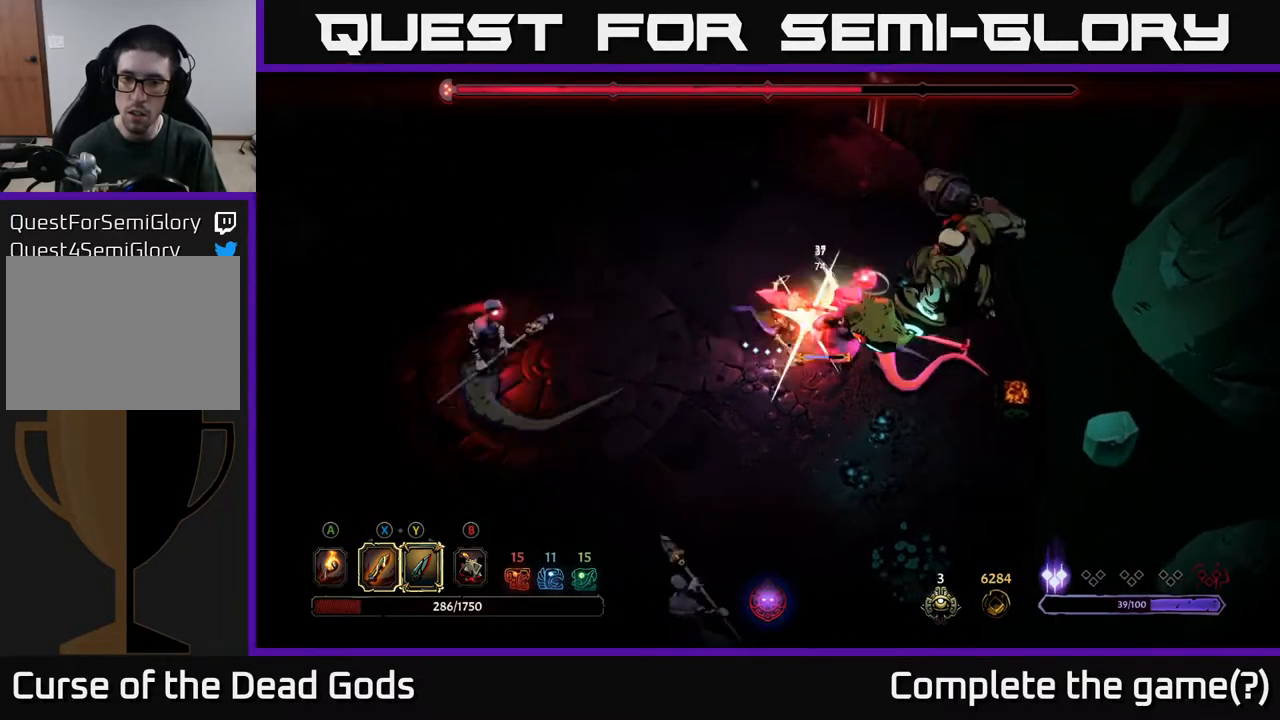
{"buttons": ["X"], "left_stick": "right", "right_stick": "center", "events": [[67, "X", "down"], [200, "X", "up"], [500, "X", "down"]]}
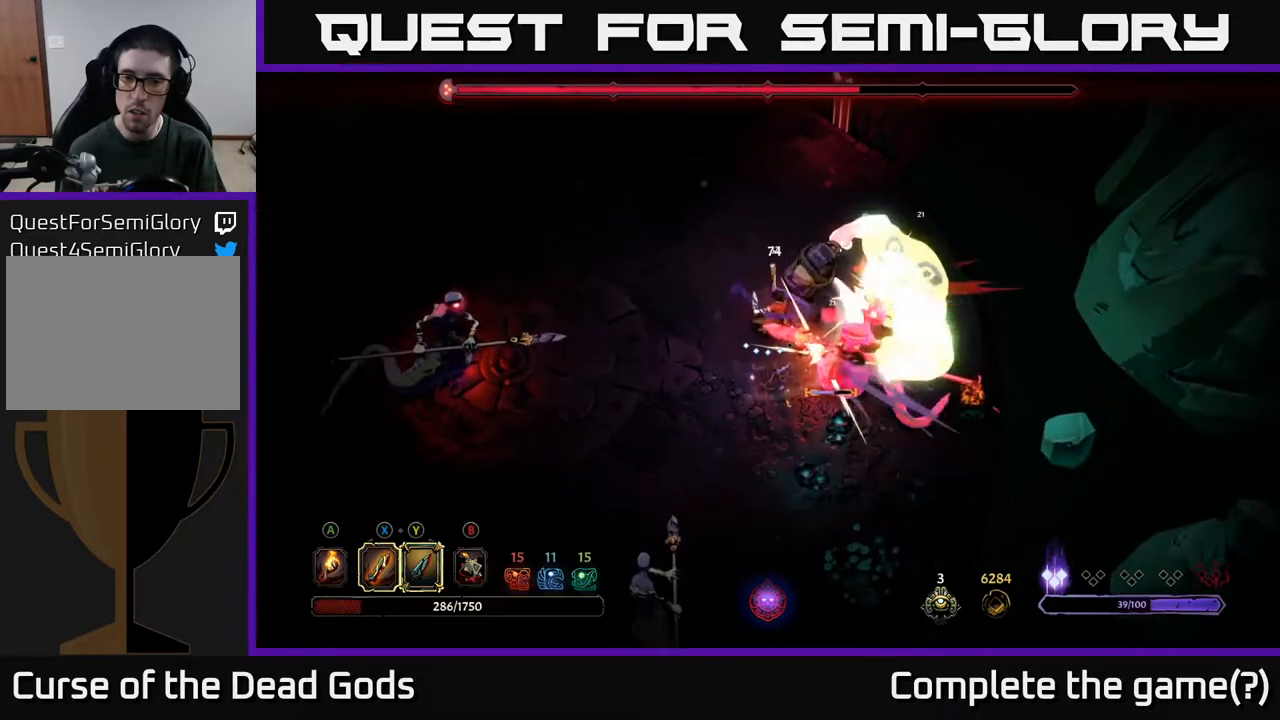
{"buttons": ["X"], "left_stick": "right", "right_stick": "center", "events": [[150, "X", "up"], [400, "X", "down"]]}
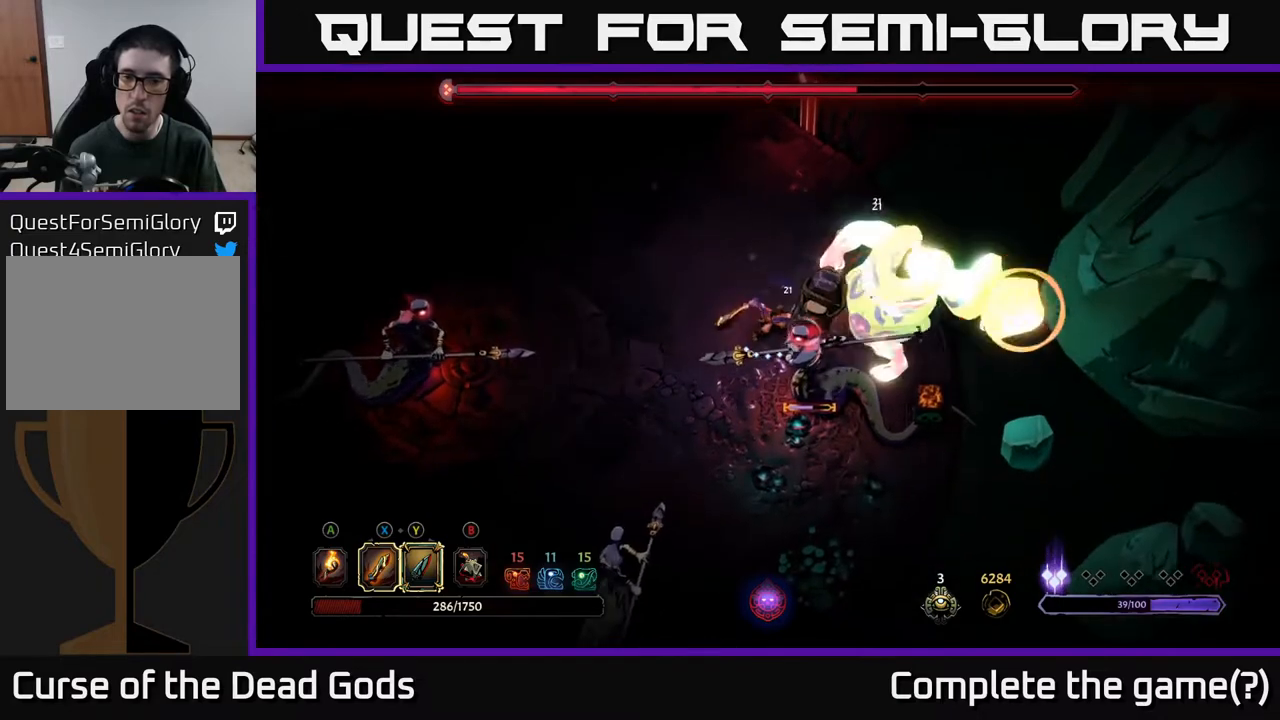
{"buttons": [], "left_stick": "down-right", "right_stick": "center", "events": [[17, "X", "up"], [133, "left_stick", "down-right"], [267, "R2", "down"], [400, "R2", "up"]]}
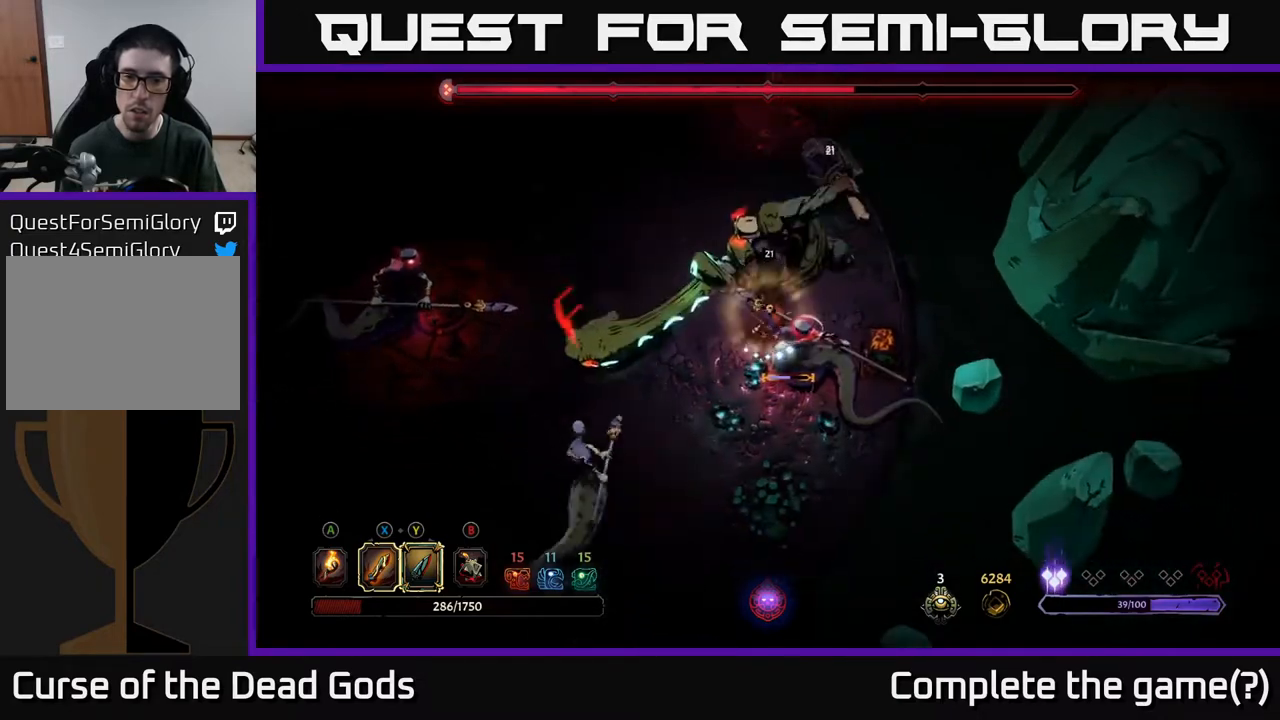
{"buttons": [], "left_stick": "down-right", "right_stick": "center", "events": [[350, "X", "down"], [450, "X", "up"]]}
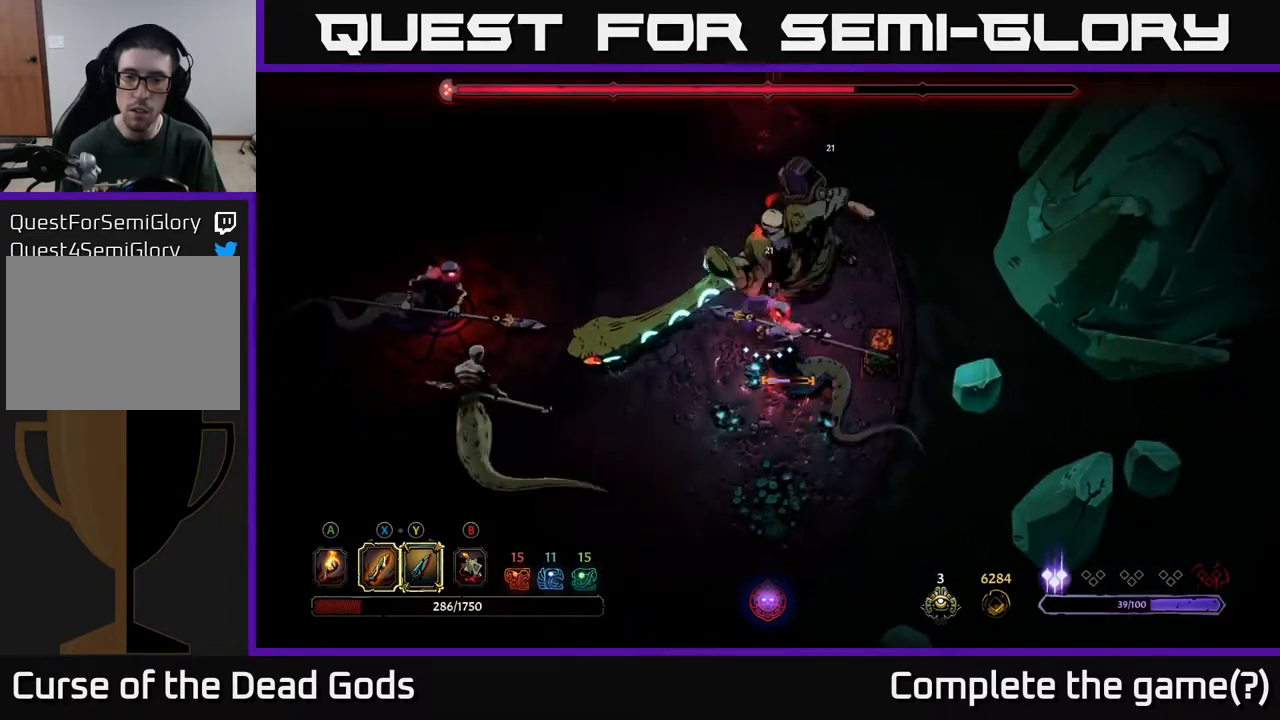
{"buttons": [], "left_stick": "up", "right_stick": "center", "events": [[267, "R2", "down"], [283, "left_stick", "up"], [450, "R2", "up"]]}
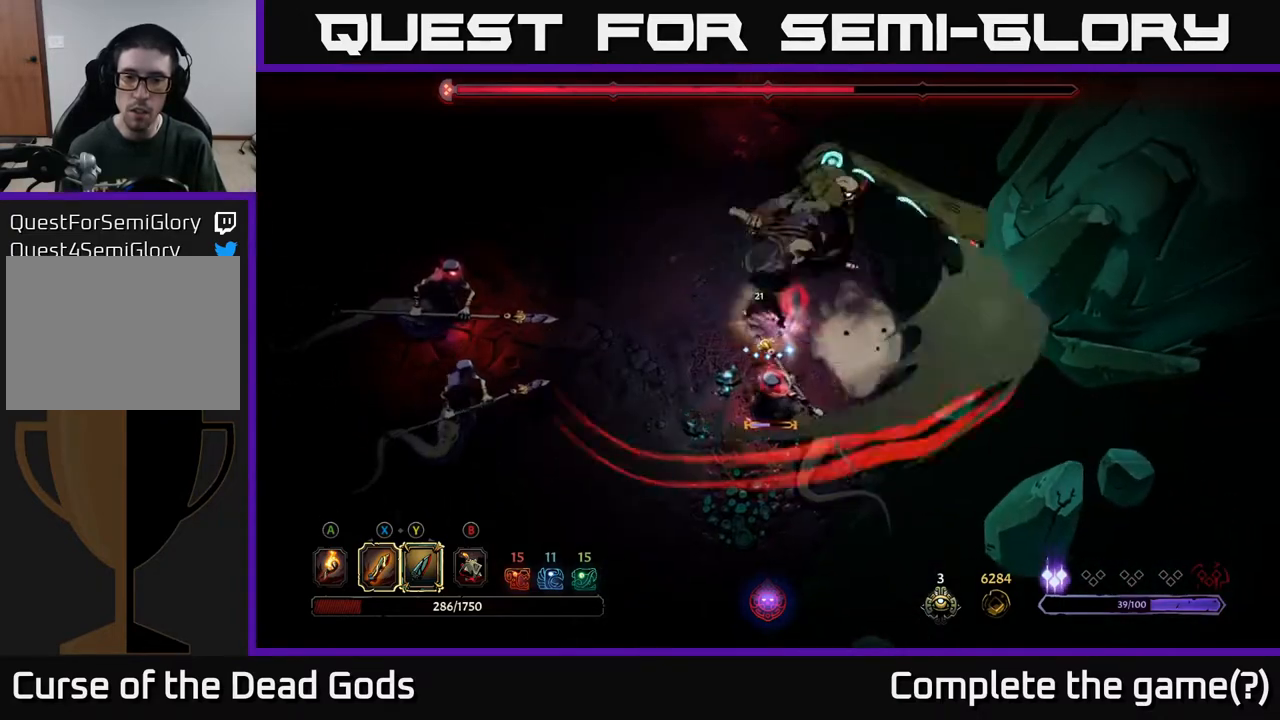
{"buttons": [], "left_stick": "down", "right_stick": "center", "events": [[233, "left_stick", "down"], [333, "X", "down"], [450, "X", "up"]]}
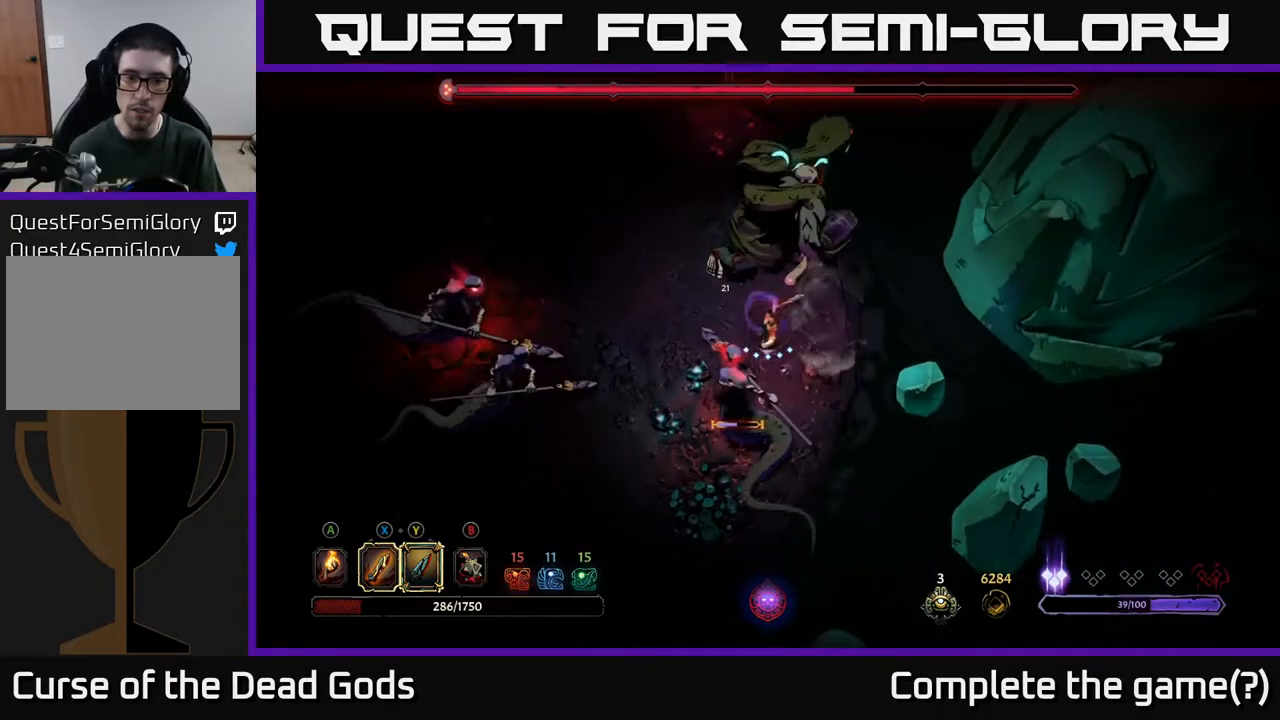
{"buttons": [], "left_stick": "down", "right_stick": "center", "events": [[283, "X", "down"], [400, "X", "up"]]}
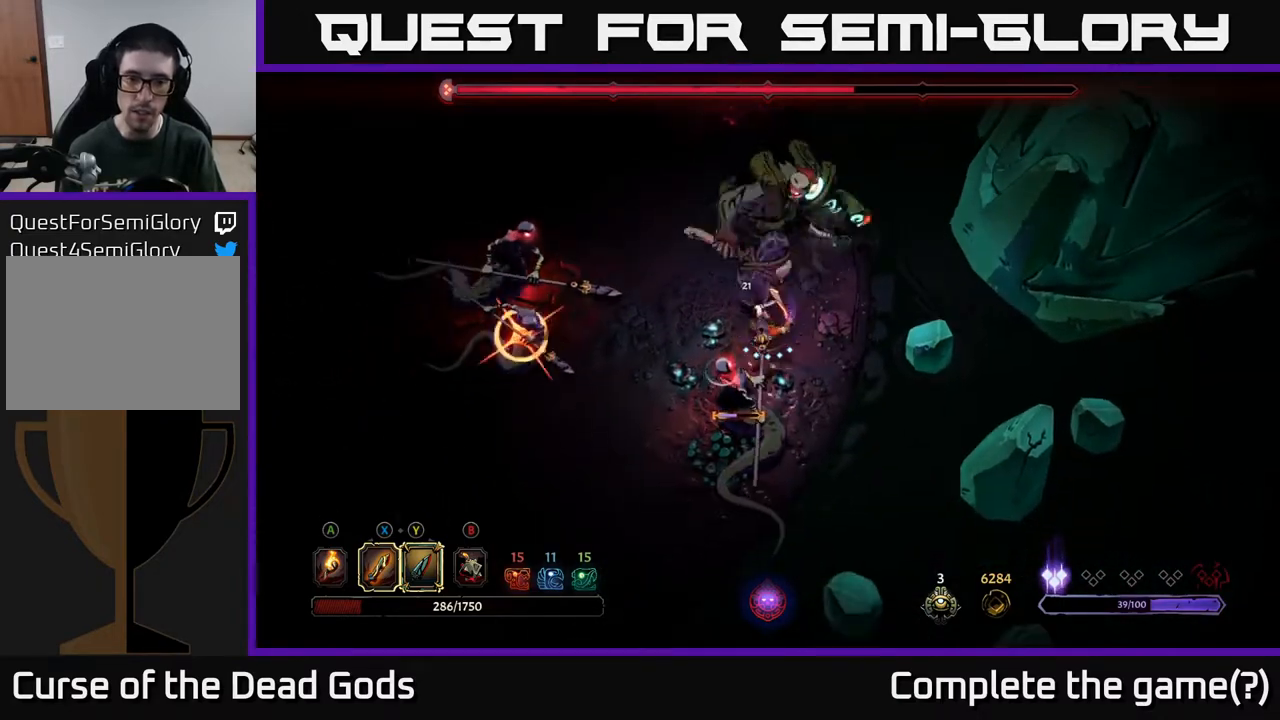
{"buttons": [], "left_stick": "down-left", "right_stick": "center", "events": [[217, "R2", "down"], [233, "left_stick", "down-left"], [383, "R2", "up"]]}
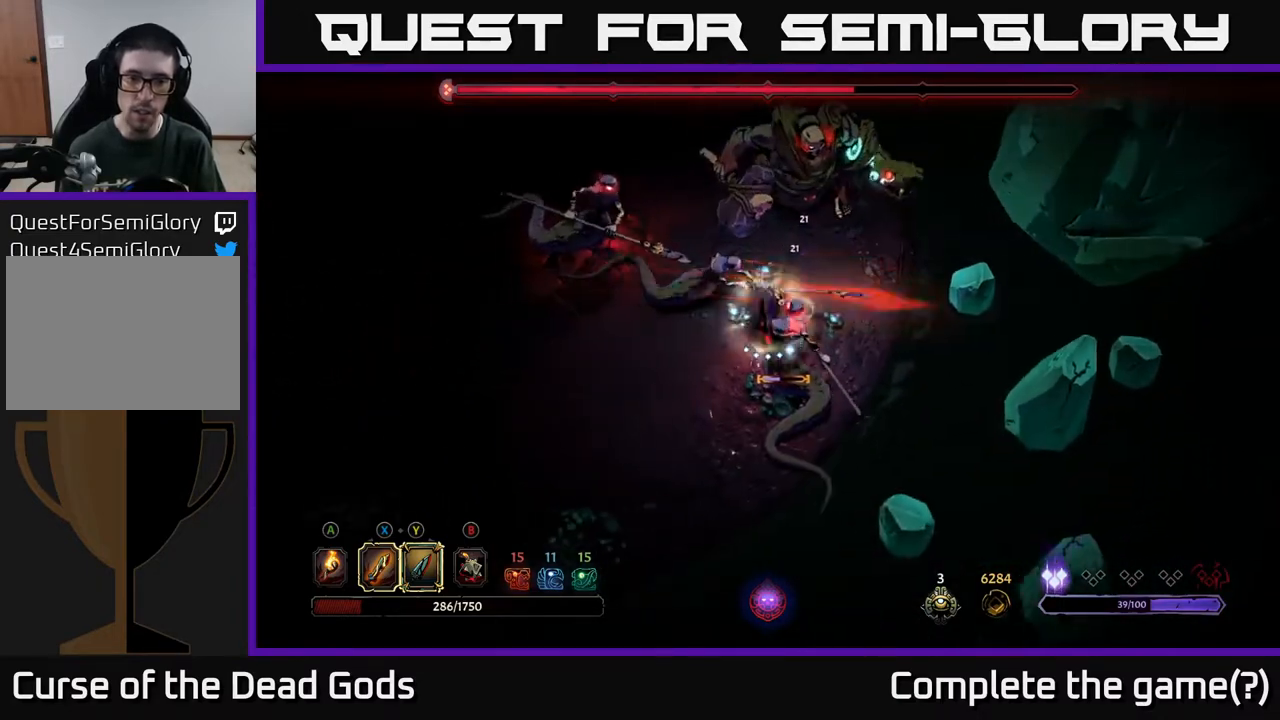
{"buttons": [], "left_stick": "down-right", "right_stick": "center", "events": [[283, "left_stick", "down-right"], [300, "X", "down"], [417, "X", "up"]]}
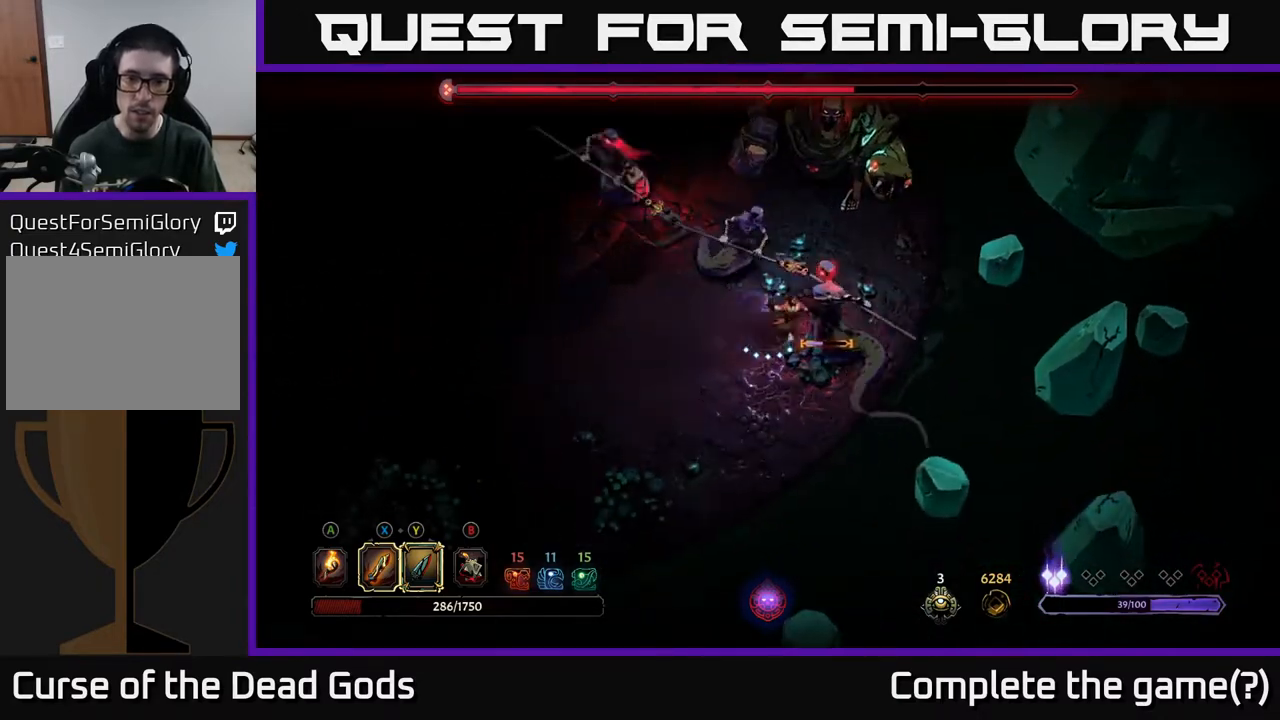
{"buttons": [], "left_stick": "right", "right_stick": "center", "events": [[200, "X", "down"], [350, "X", "up"], [350, "left_stick", "right"]]}
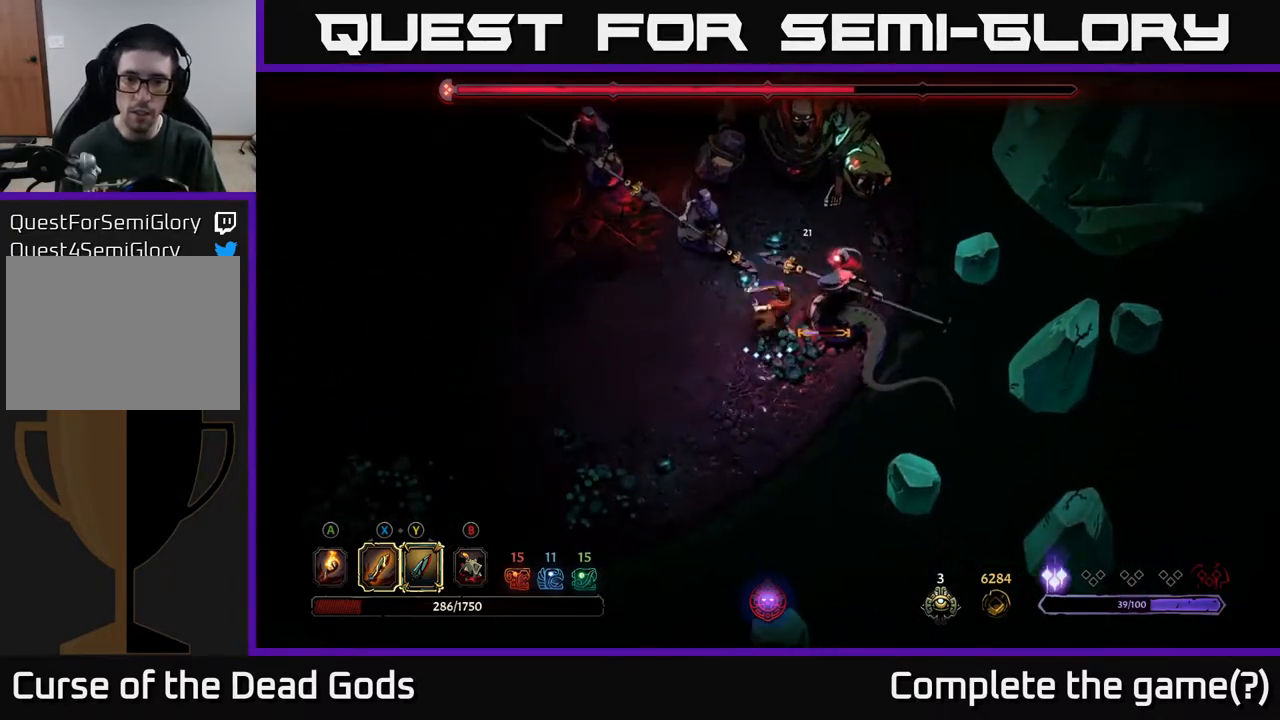
{"buttons": ["X"], "left_stick": "right", "right_stick": "center", "events": [[67, "X", "down"], [233, "X", "up"], [400, "X", "down"]]}